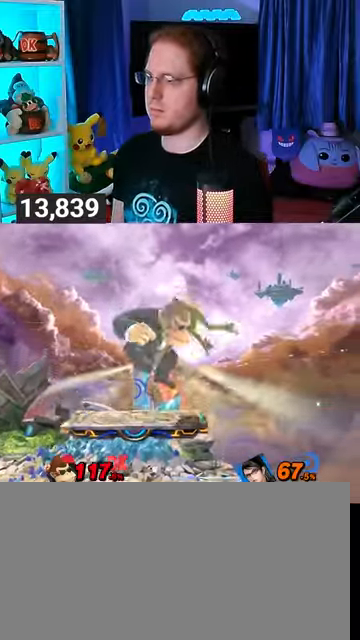
Gameplay with a controller (Nintendo layout); each line is a JSON object with the inputs held at the frame after it. "events" lists button and stick changes between this image and that frame as [ms after this image, input, new state], when the widget could be followed in between. Not read: L3 R3.
{"buttons": ["Y"], "left_stick": "center", "right_stick": "center", "events": [[133, "right_stick", "center"], [367, "Y", "down"]]}
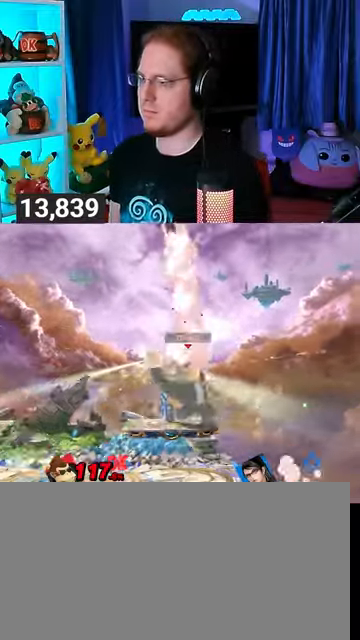
{"buttons": ["Y"], "left_stick": "right", "right_stick": "center", "events": [[100, "L1", "down"], [100, "Y", "up"], [100, "left_stick", "left"], [267, "L1", "up"], [333, "Y", "down"], [333, "left_stick", "right"], [433, "Y", "up"], [500, "Y", "down"]]}
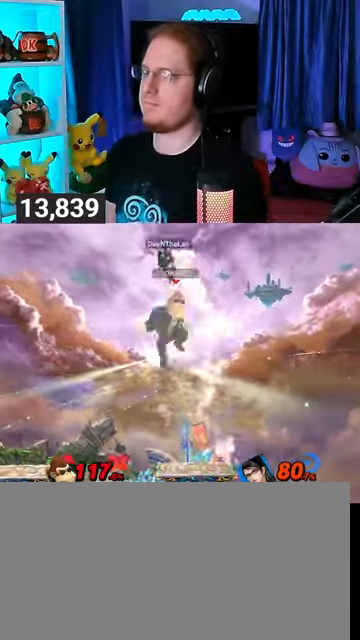
{"buttons": [], "left_stick": "left", "right_stick": "center", "events": [[33, "Y", "up"], [67, "left_stick", "up"], [100, "Y", "down"], [300, "left_stick", "left"], [333, "Y", "up"]]}
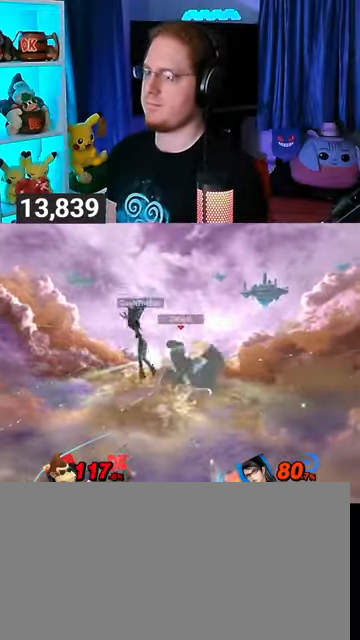
{"buttons": ["Y"], "left_stick": "down-left", "right_stick": "center", "events": [[100, "A", "down"], [167, "A", "up"], [300, "Y", "down"], [300, "left_stick", "down-left"]]}
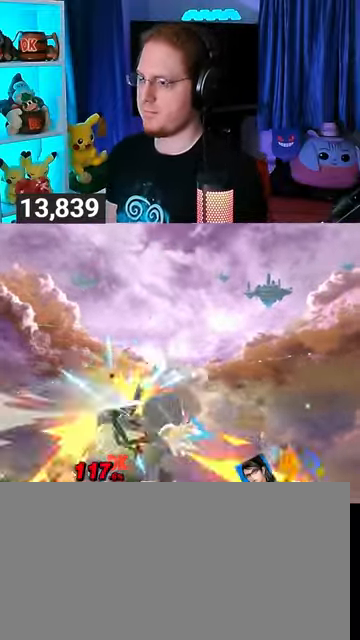
{"buttons": [], "left_stick": "left", "right_stick": "center", "events": [[67, "Y", "up"], [167, "left_stick", "center"], [400, "left_stick", "left"]]}
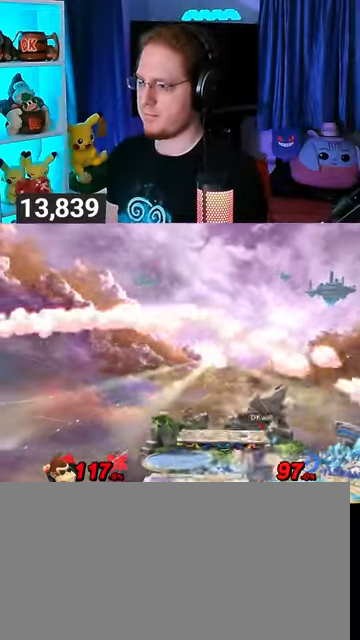
{"buttons": [], "left_stick": "up-right", "right_stick": "center", "events": [[333, "left_stick", "center"], [500, "left_stick", "up-right"]]}
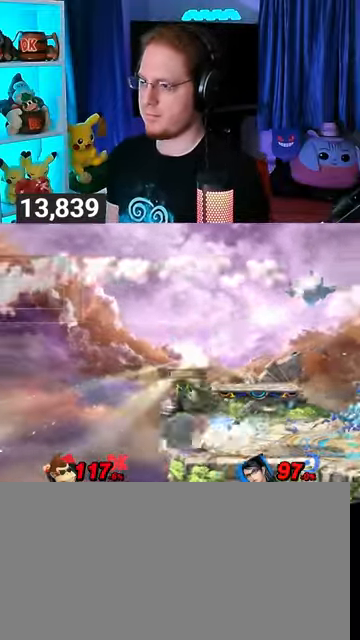
{"buttons": [], "left_stick": "center", "right_stick": "center", "events": [[233, "left_stick", "center"]]}
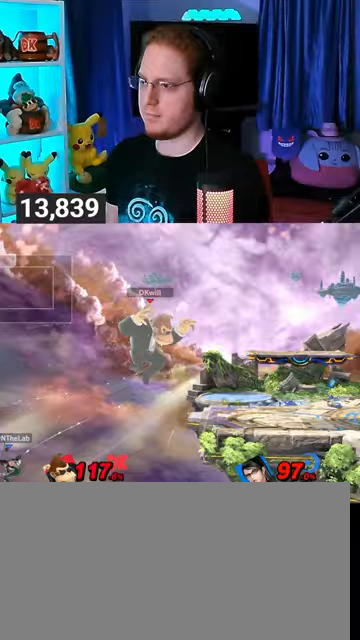
{"buttons": [], "left_stick": "right", "right_stick": "center", "events": [[200, "left_stick", "right"], [333, "left_stick", "up-right"], [500, "left_stick", "right"]]}
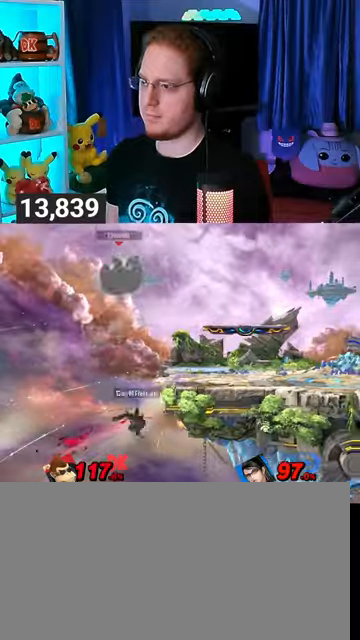
{"buttons": [], "left_stick": "center", "right_stick": "center", "events": [[33, "left_stick", "down-right"], [200, "left_stick", "center"], [367, "Y", "down"], [400, "Y", "up"]]}
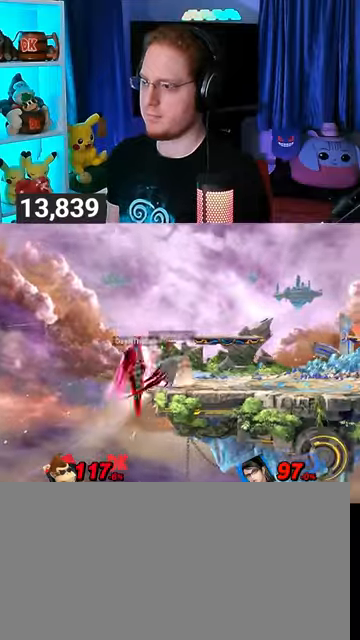
{"buttons": [], "left_stick": "center", "right_stick": "center", "events": [[233, "left_stick", "right"], [333, "left_stick", "center"]]}
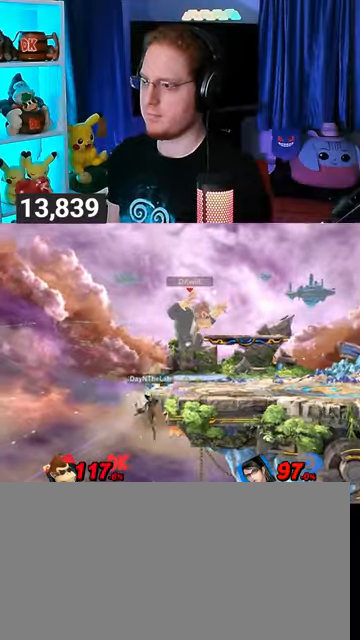
{"buttons": [], "left_stick": "right", "right_stick": "center", "events": [[67, "left_stick", "right"]]}
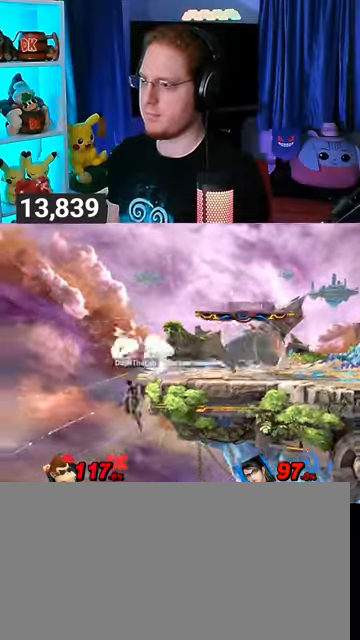
{"buttons": [], "left_stick": "center", "right_stick": "center", "events": [[100, "left_stick", "center"]]}
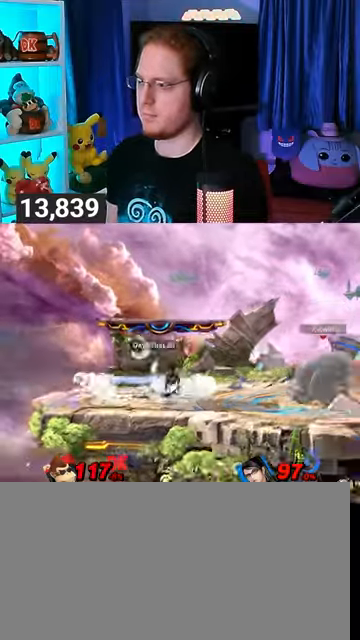
{"buttons": [], "left_stick": "left", "right_stick": "center", "events": [[33, "left_stick", "right"], [200, "left_stick", "center"], [300, "left_stick", "down-left"], [433, "left_stick", "left"]]}
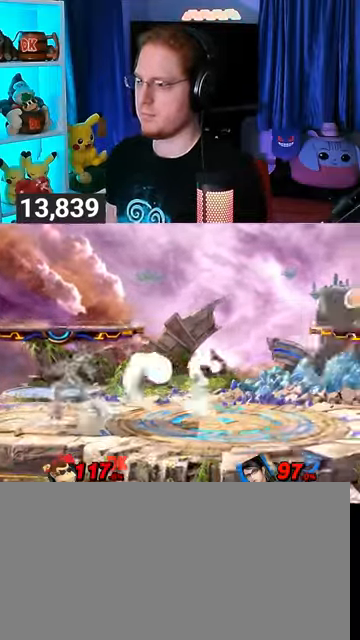
{"buttons": ["R1"], "left_stick": "left", "right_stick": "center", "events": [[367, "R1", "down"]]}
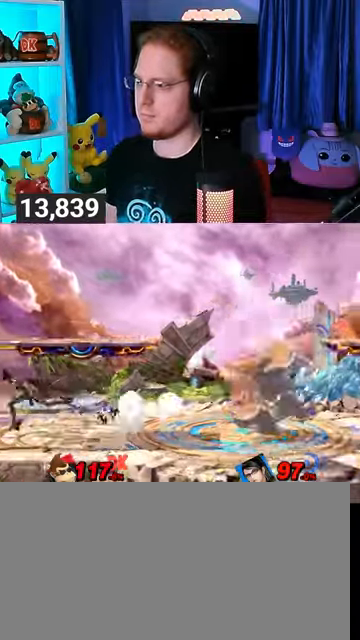
{"buttons": [], "left_stick": "right", "right_stick": "center", "events": [[133, "left_stick", "center"], [200, "Y", "down"], [233, "left_stick", "right"], [433, "R1", "up"], [433, "Y", "up"]]}
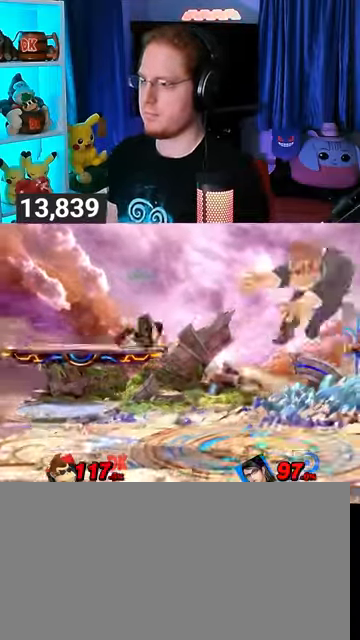
{"buttons": [], "left_stick": "right", "right_stick": "center", "events": [[133, "left_stick", "down"], [333, "left_stick", "center"], [400, "left_stick", "right"]]}
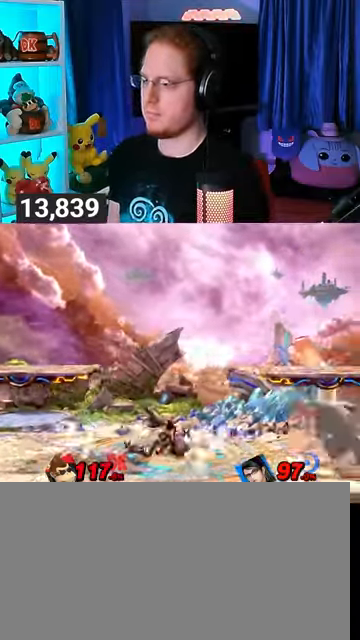
{"buttons": ["A"], "left_stick": "left", "right_stick": "center", "events": [[67, "left_stick", "center"], [133, "left_stick", "right"], [233, "A", "down"], [233, "left_stick", "left"]]}
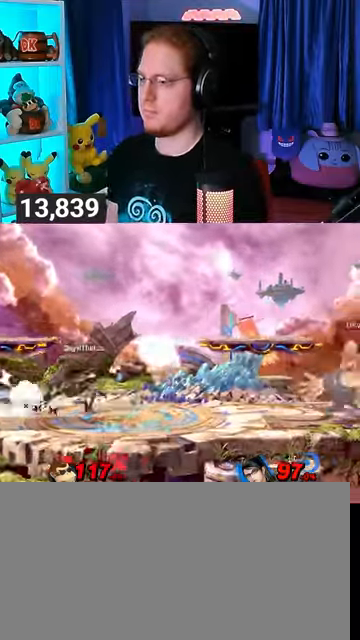
{"buttons": [], "left_stick": "left", "right_stick": "center", "events": [[33, "A", "up"], [133, "A", "down"], [467, "A", "up"]]}
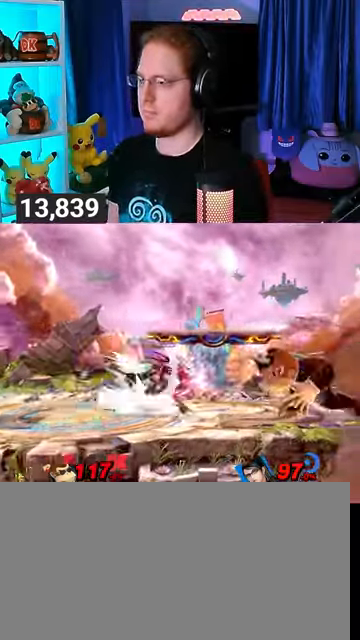
{"buttons": [], "left_stick": "left", "right_stick": "center", "events": [[33, "R1", "down"], [267, "R1", "up"]]}
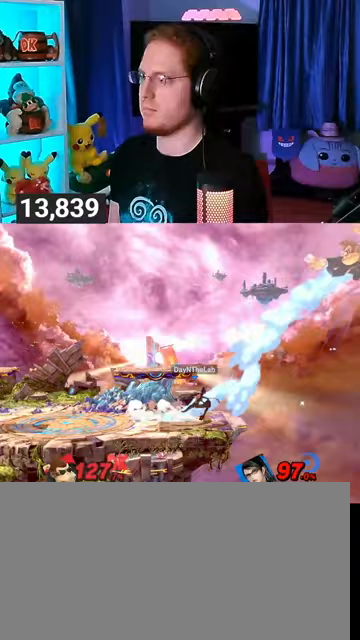
{"buttons": [], "left_stick": "left", "right_stick": "center", "events": []}
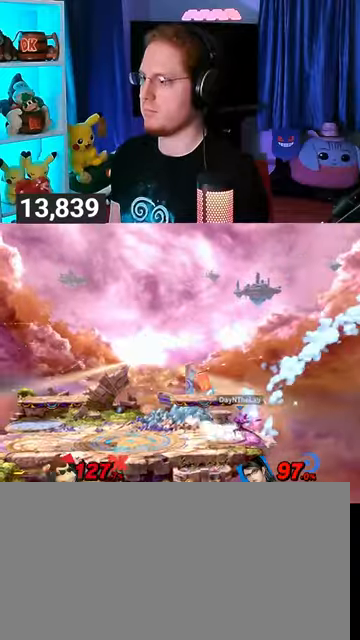
{"buttons": ["Y"], "left_stick": "left", "right_stick": "center", "events": [[300, "Y", "down"], [400, "Y", "up"], [467, "Y", "down"]]}
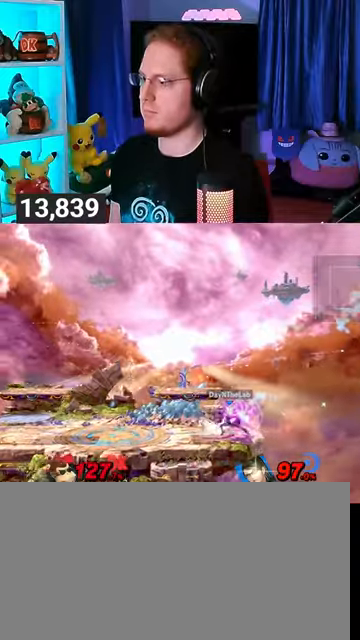
{"buttons": ["B"], "left_stick": "center", "right_stick": "center", "events": [[33, "Y", "up"], [33, "left_stick", "up"], [133, "Y", "down"], [167, "left_stick", "up-left"], [200, "Y", "up"], [267, "Y", "down"], [333, "Y", "up"], [367, "left_stick", "center"], [500, "B", "down"]]}
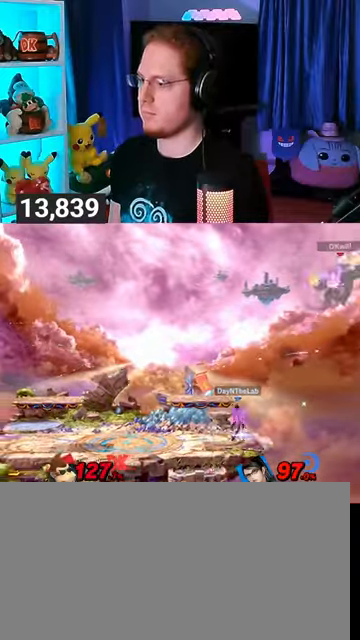
{"buttons": ["Y"], "left_stick": "left", "right_stick": "center", "events": [[100, "B", "up"], [100, "left_stick", "left"], [433, "Y", "down"]]}
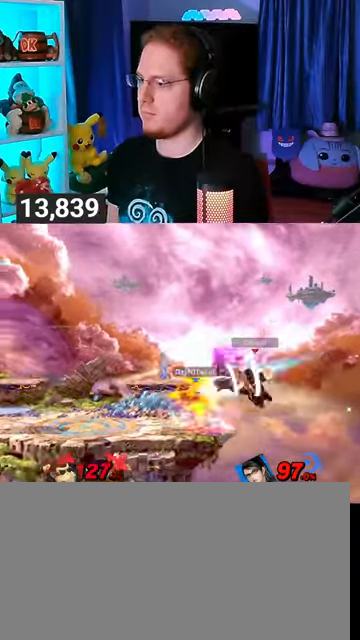
{"buttons": ["B"], "left_stick": "up-left", "right_stick": "center", "events": [[233, "left_stick", "up-left"], [267, "Y", "up"], [367, "B", "down"]]}
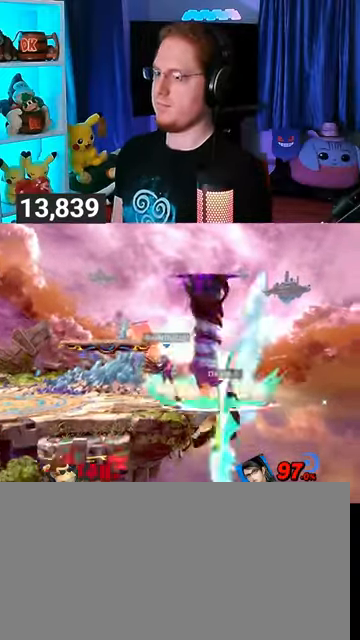
{"buttons": [], "left_stick": "center", "right_stick": "center", "events": [[67, "B", "up"], [400, "left_stick", "center"]]}
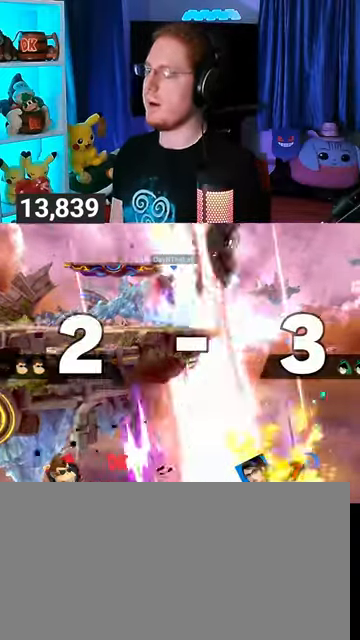
{"buttons": [], "left_stick": "center", "right_stick": "center", "events": []}
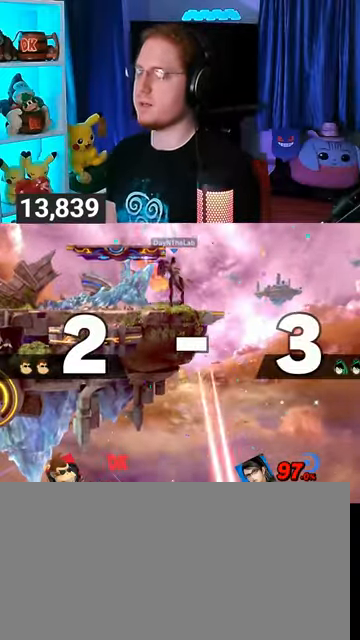
{"buttons": [], "left_stick": "center", "right_stick": "center", "events": []}